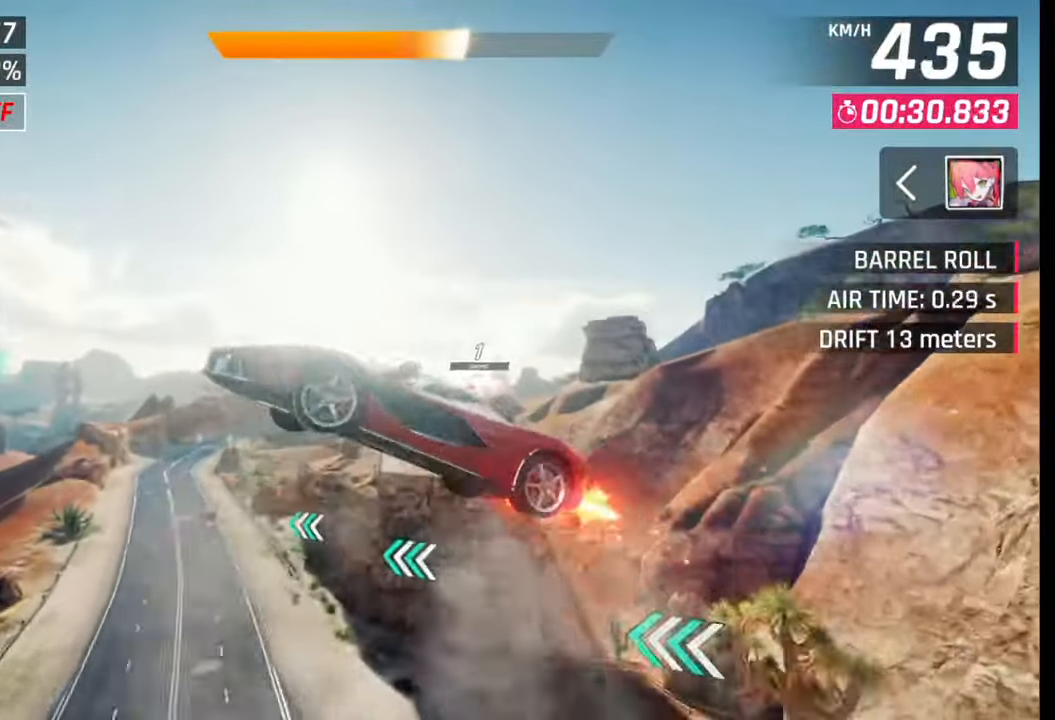
Gameplay with a controller (PlayStation layout); each line is a JSON object with the inputs held at the frame after it. "events" lists button and stick changes between this image and that frame as [ms after this image, input, new state], when the widget could be followed in between.
{"buttons": [], "left_stick": "left", "right_stick": "center", "events": [[33, "CROSS", "down"], [33, "R1", "down"], [133, "CROSS", "up"], [133, "R1", "up"], [150, "left_stick", "center"], [200, "CROSS", "down"], [200, "R1", "down"], [283, "left_stick", "left"], [300, "CROSS", "up"], [317, "R1", "up"], [367, "CROSS", "down"], [367, "R1", "down"], [467, "R1", "up"], [483, "CROSS", "up"]]}
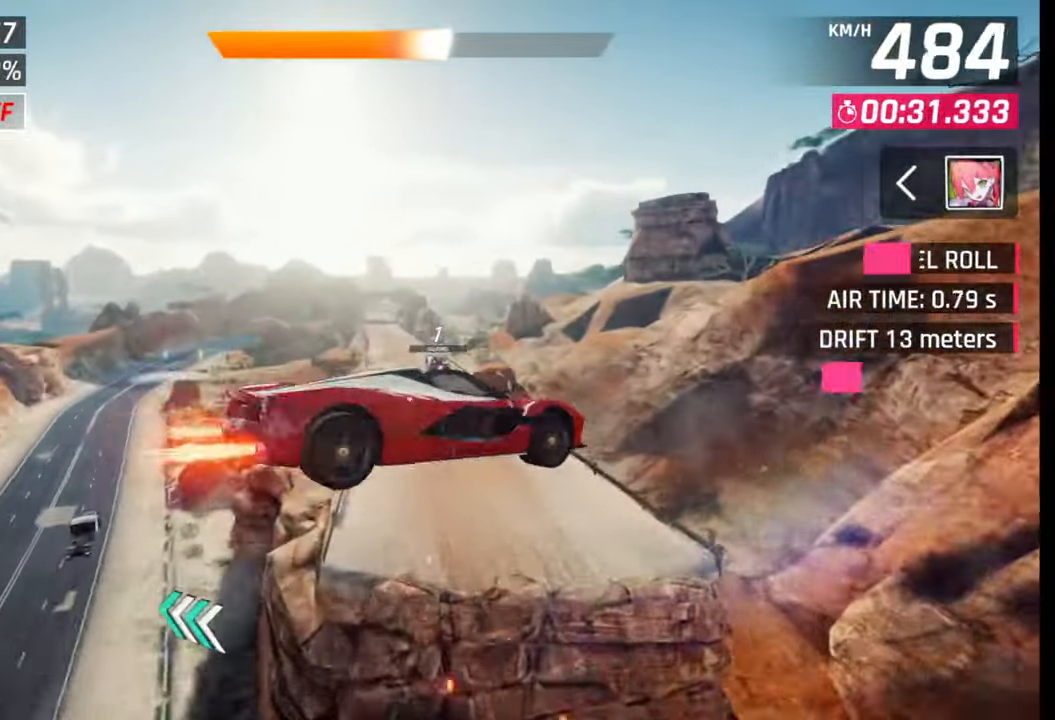
{"buttons": [], "left_stick": "center", "right_stick": "center", "events": [[67, "left_stick", "center"], [150, "SQUARE", "down"], [217, "SQUARE", "up"], [400, "CROSS", "down"], [450, "CROSS", "up"]]}
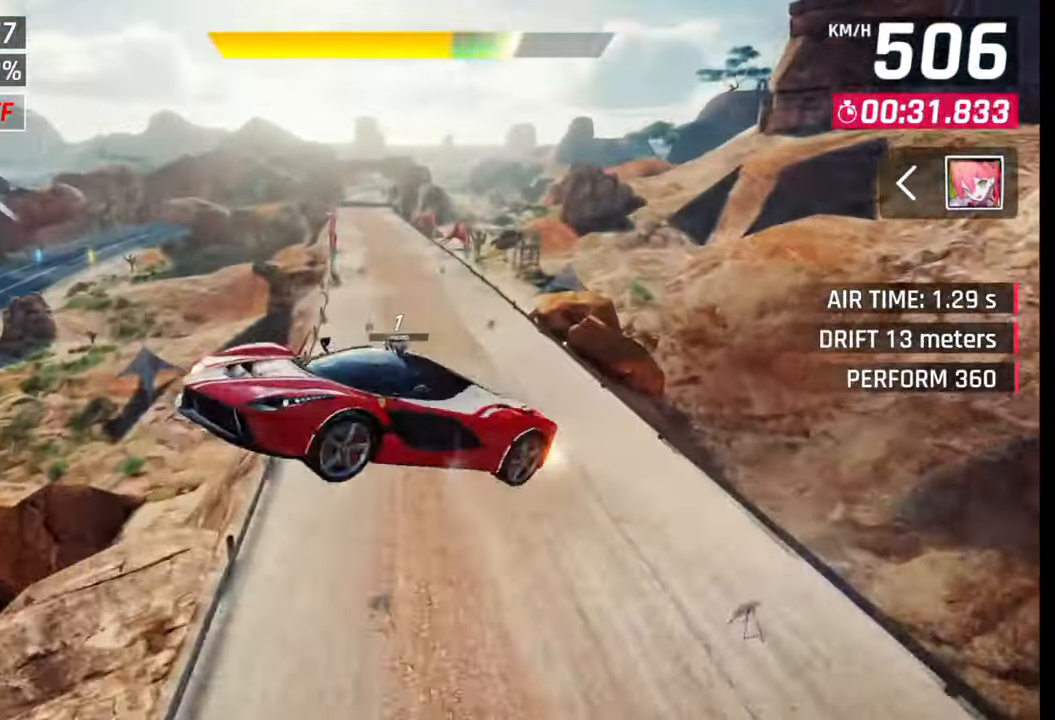
{"buttons": ["SQUARE"], "left_stick": "center", "right_stick": "center", "events": [[67, "CROSS", "down"], [133, "CROSS", "up"], [183, "left_stick", "left"], [450, "SQUARE", "down"], [483, "left_stick", "center"]]}
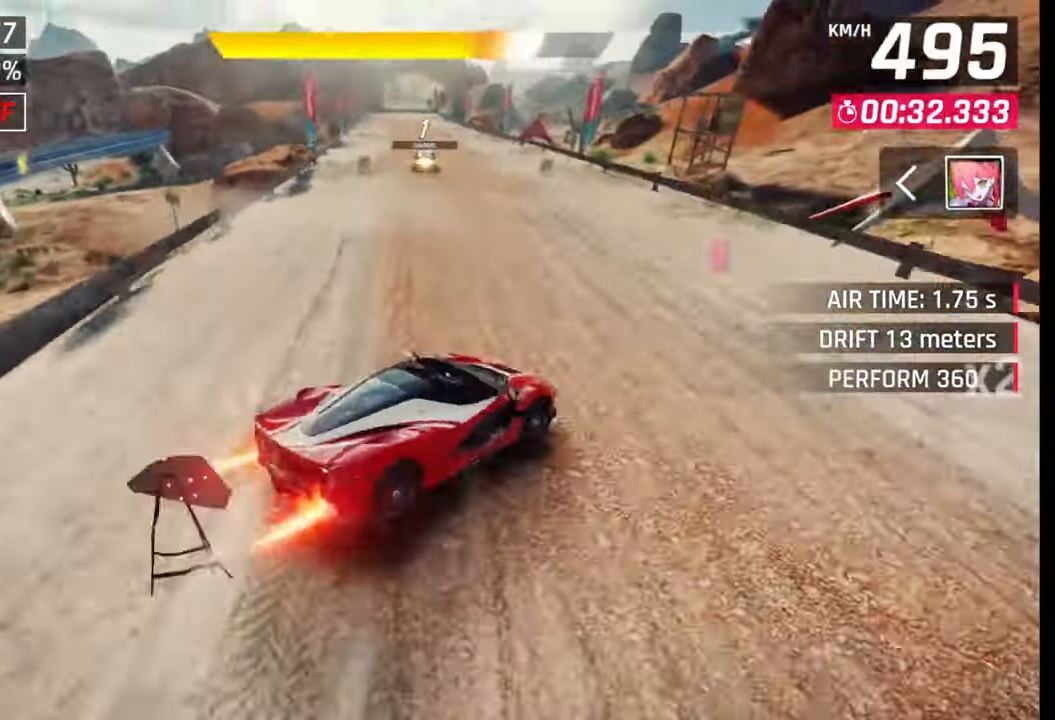
{"buttons": ["SQUARE"], "left_stick": "center", "right_stick": "center", "events": [[17, "SQUARE", "up"], [133, "left_stick", "right"], [267, "left_stick", "left"], [333, "left_stick", "center"], [483, "SQUARE", "down"]]}
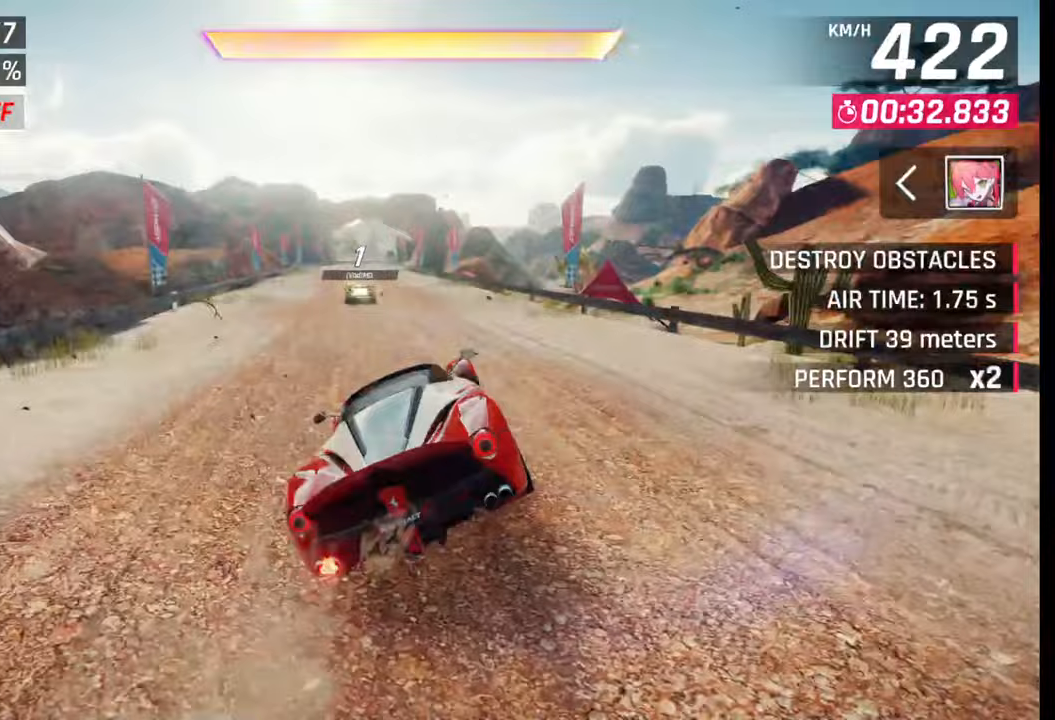
{"buttons": [], "left_stick": "left", "right_stick": "center", "events": [[17, "CROSS", "down"], [17, "SQUARE", "up"], [33, "CROSS", "up"], [200, "left_stick", "left"], [317, "SQUARE", "down"], [333, "CROSS", "down"], [333, "SQUARE", "up"], [367, "CROSS", "up"]]}
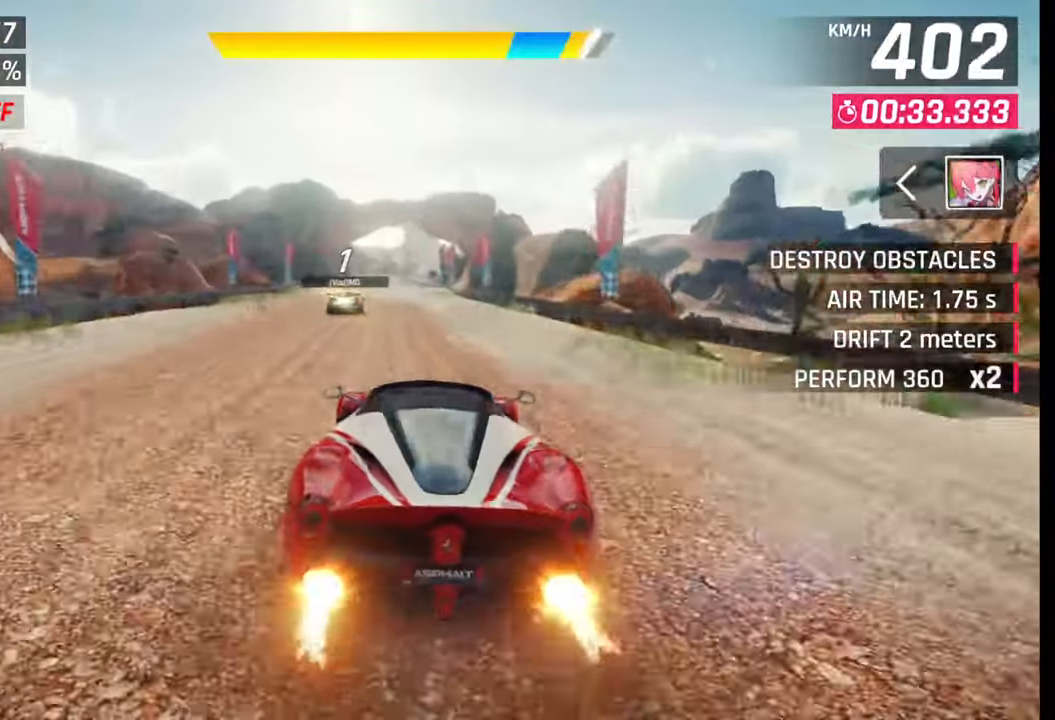
{"buttons": ["CROSS"], "left_stick": "center", "right_stick": "center", "events": [[50, "left_stick", "center"], [117, "SQUARE", "down"], [150, "CROSS", "down"], [150, "SQUARE", "up"], [167, "CROSS", "up"], [450, "SQUARE", "down"], [483, "CROSS", "down"], [483, "SQUARE", "up"]]}
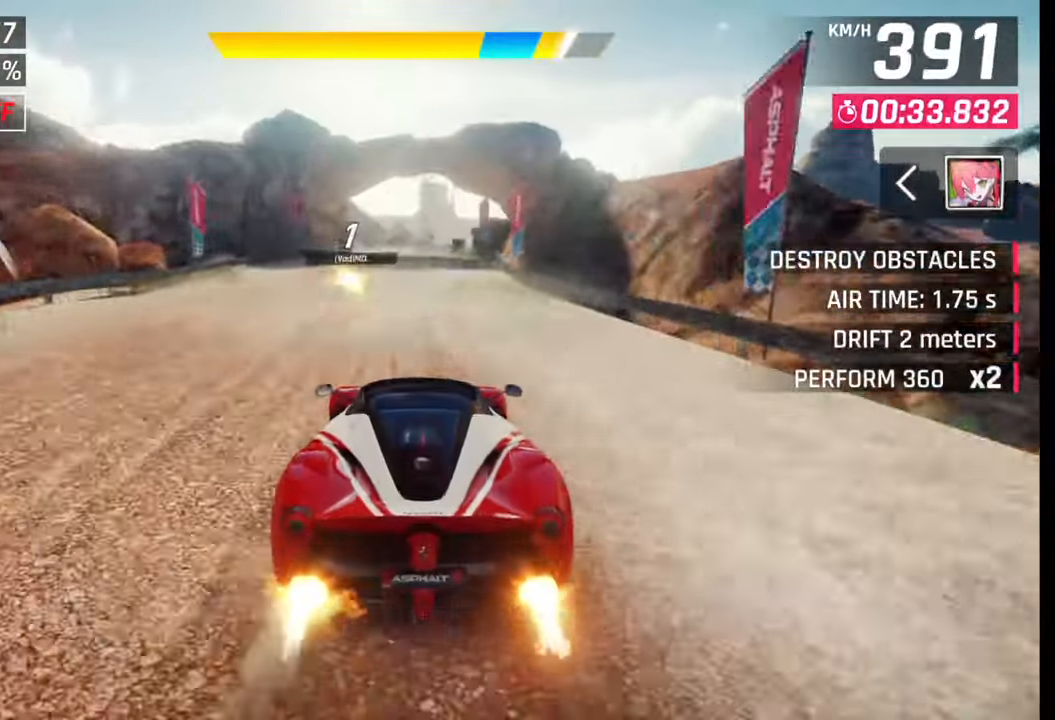
{"buttons": [], "left_stick": "center", "right_stick": "center", "events": [[17, "CROSS", "up"], [283, "SQUARE", "down"], [317, "SQUARE", "up"]]}
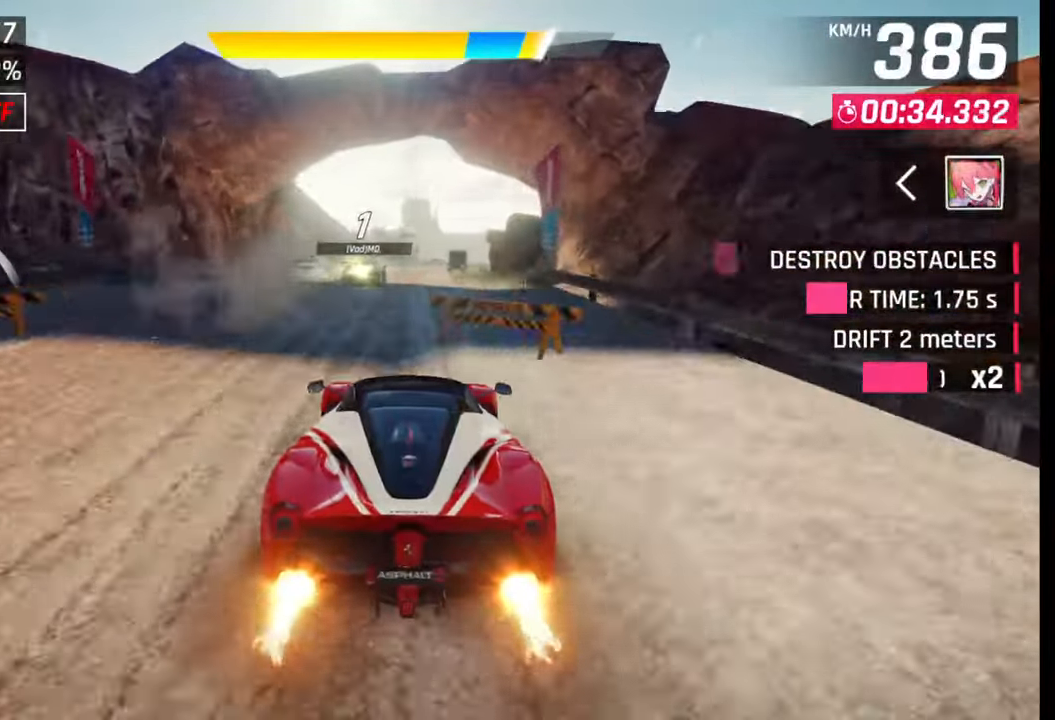
{"buttons": ["CROSS"], "left_stick": "center", "right_stick": "center", "events": [[133, "CROSS", "down"], [167, "CROSS", "up"], [467, "SQUARE", "down"], [483, "CROSS", "down"], [483, "SQUARE", "up"]]}
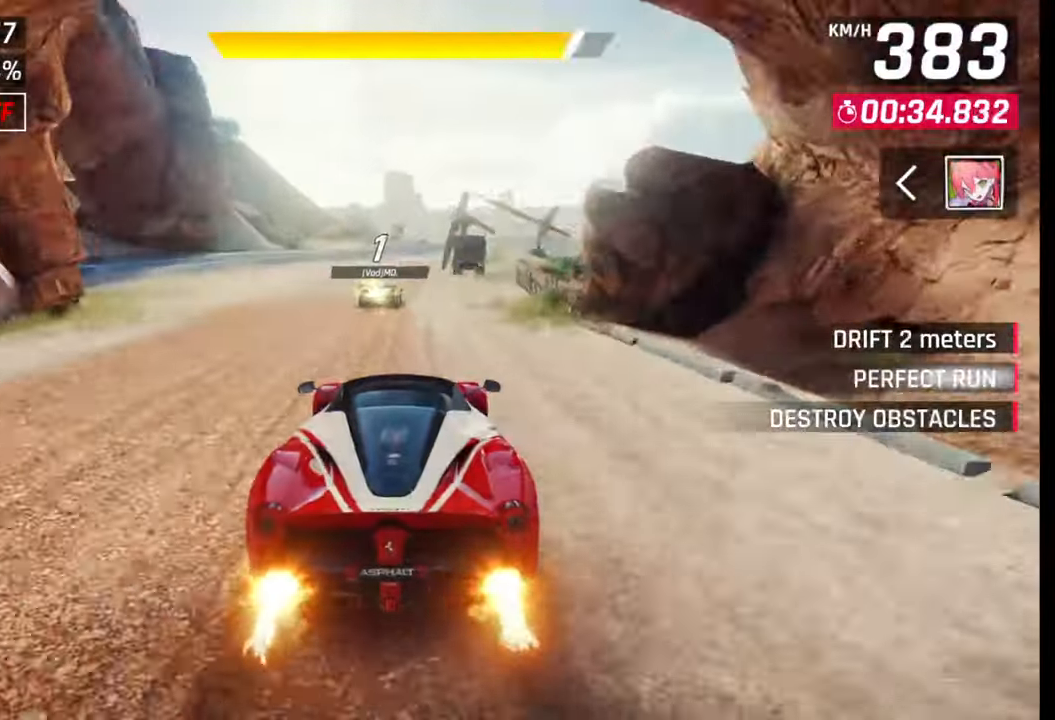
{"buttons": ["CROSS", "R1"], "left_stick": "right", "right_stick": "center", "events": [[17, "CROSS", "up"], [283, "CROSS", "down"], [300, "R1", "down"], [383, "CROSS", "up"], [383, "R1", "up"], [400, "left_stick", "right"], [450, "CROSS", "down"], [450, "R1", "down"]]}
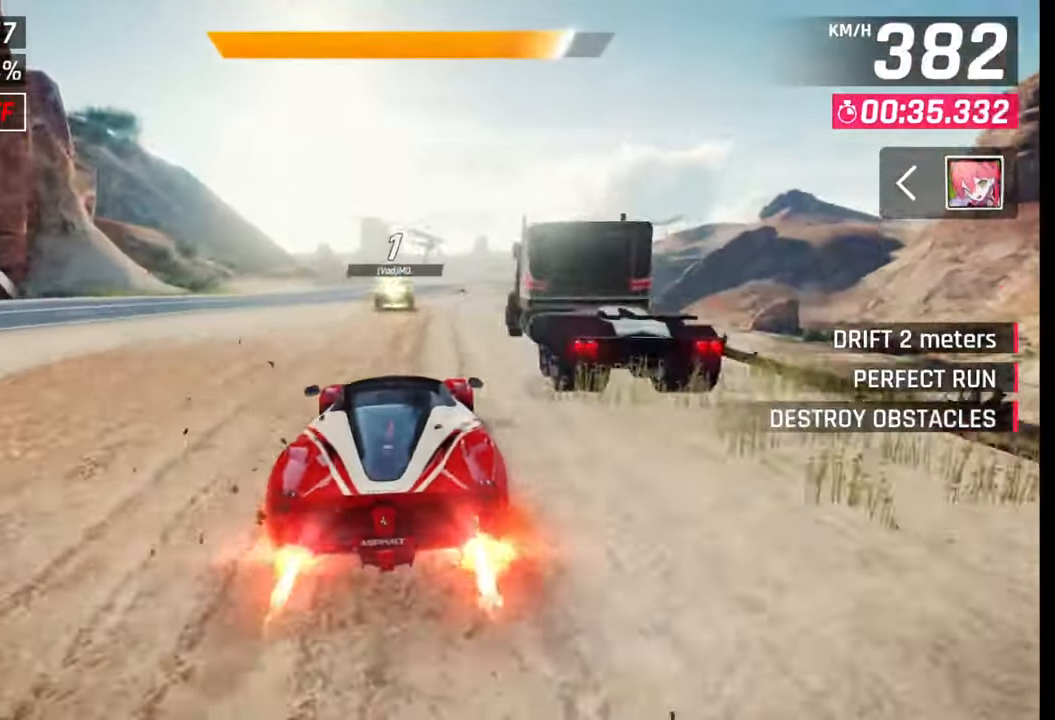
{"buttons": [], "left_stick": "center", "right_stick": "center", "events": [[50, "CROSS", "up"], [50, "R1", "up"], [117, "CROSS", "down"], [117, "R1", "down"], [217, "CROSS", "up"], [233, "R1", "up"], [267, "left_stick", "center"], [350, "SQUARE", "down"], [433, "SQUARE", "up"]]}
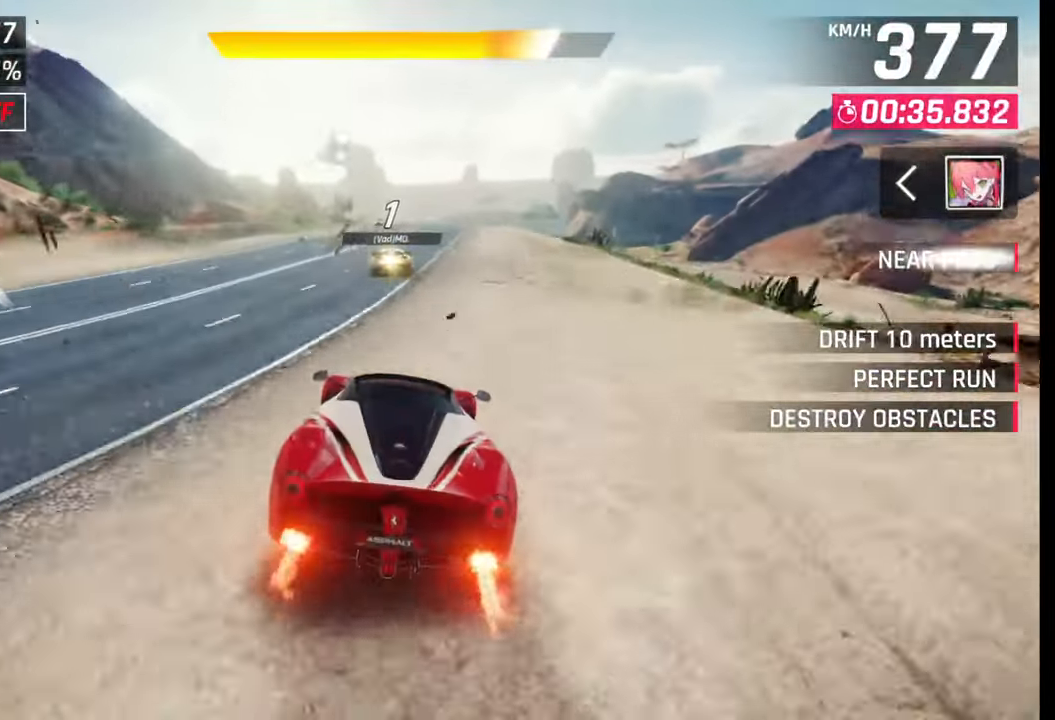
{"buttons": [], "left_stick": "center", "right_stick": "center", "events": [[17, "CROSS", "down"], [100, "CROSS", "up"]]}
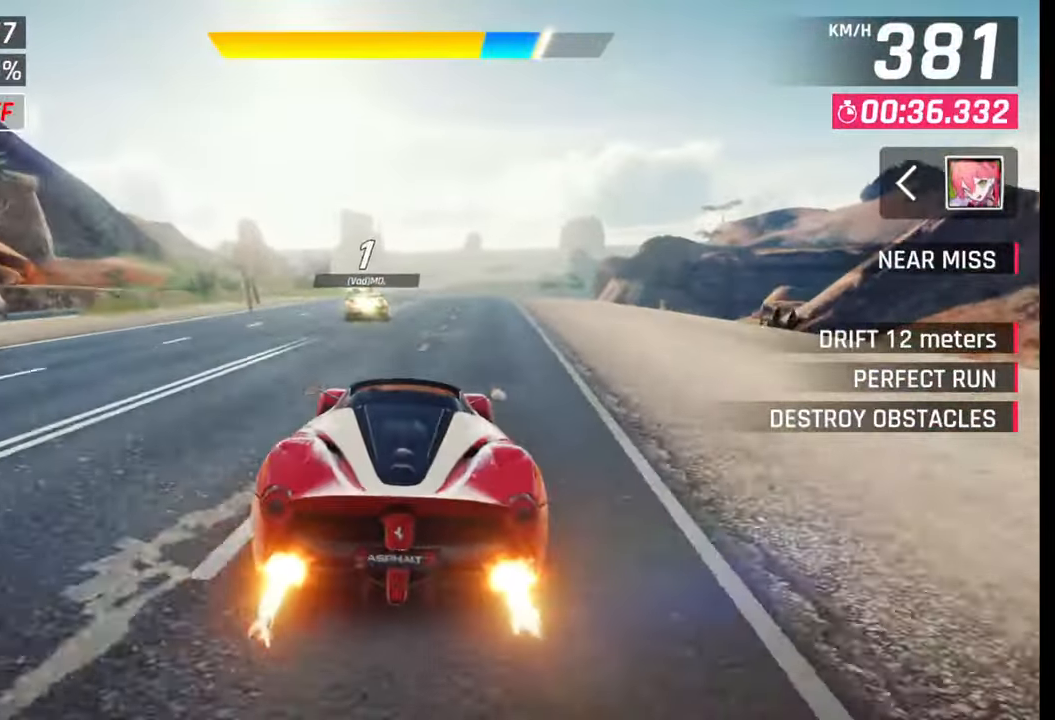
{"buttons": [], "left_stick": "left", "right_stick": "center", "events": [[500, "left_stick", "left"]]}
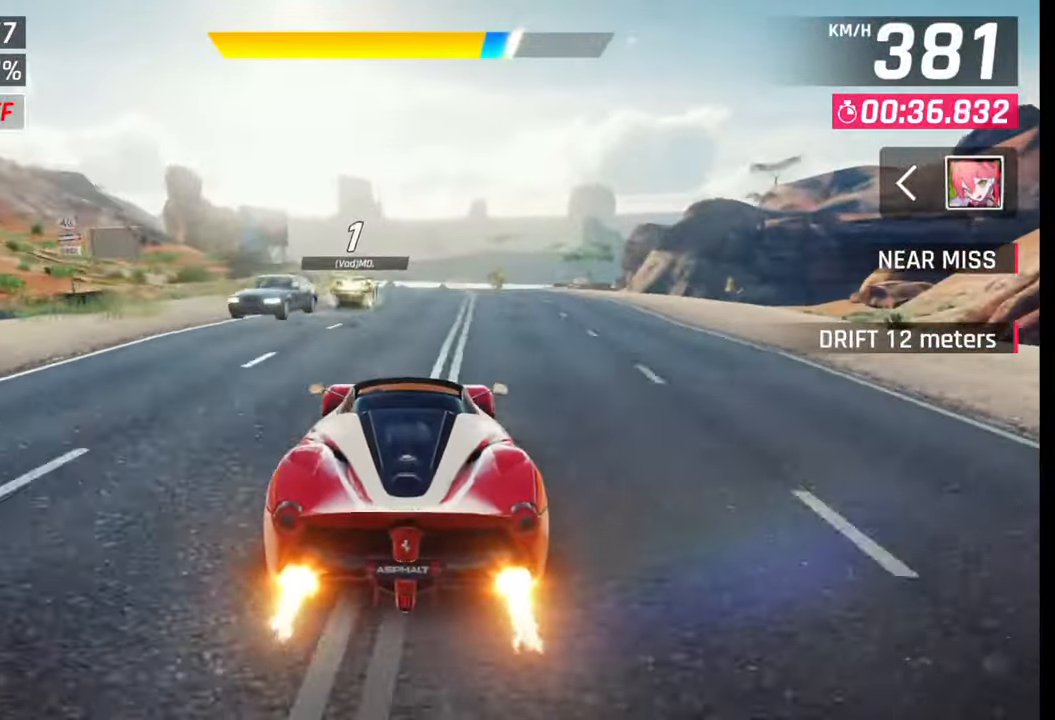
{"buttons": [], "left_stick": "center", "right_stick": "center", "events": [[500, "left_stick", "center"]]}
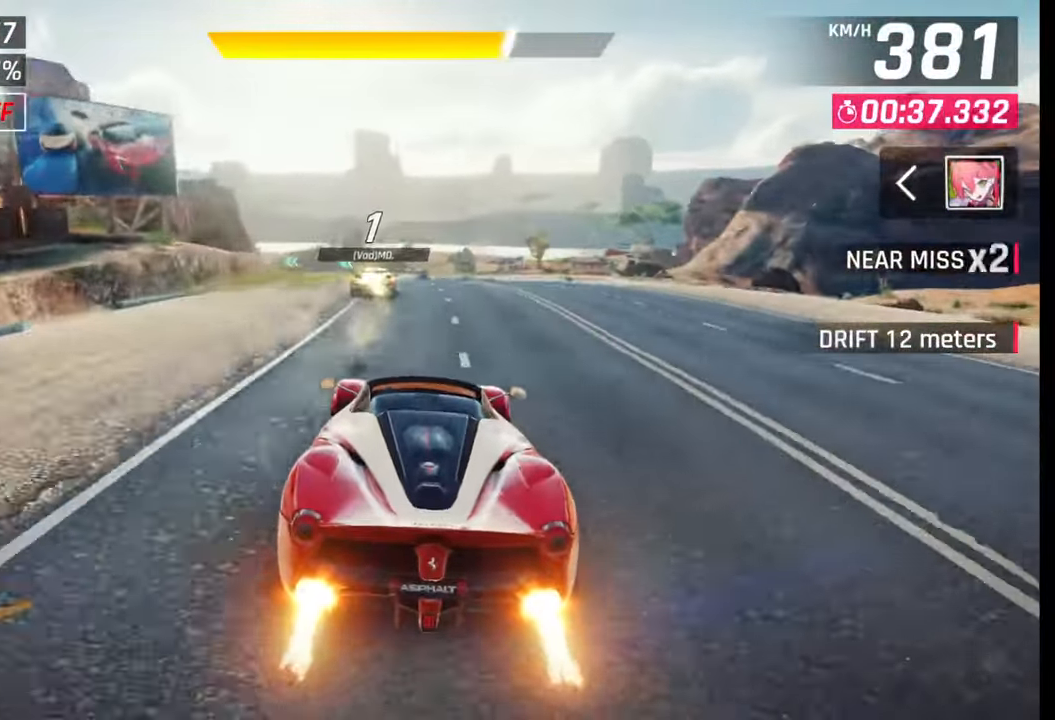
{"buttons": [], "left_stick": "center", "right_stick": "center", "events": [[50, "SQUARE", "down"], [150, "SQUARE", "up"]]}
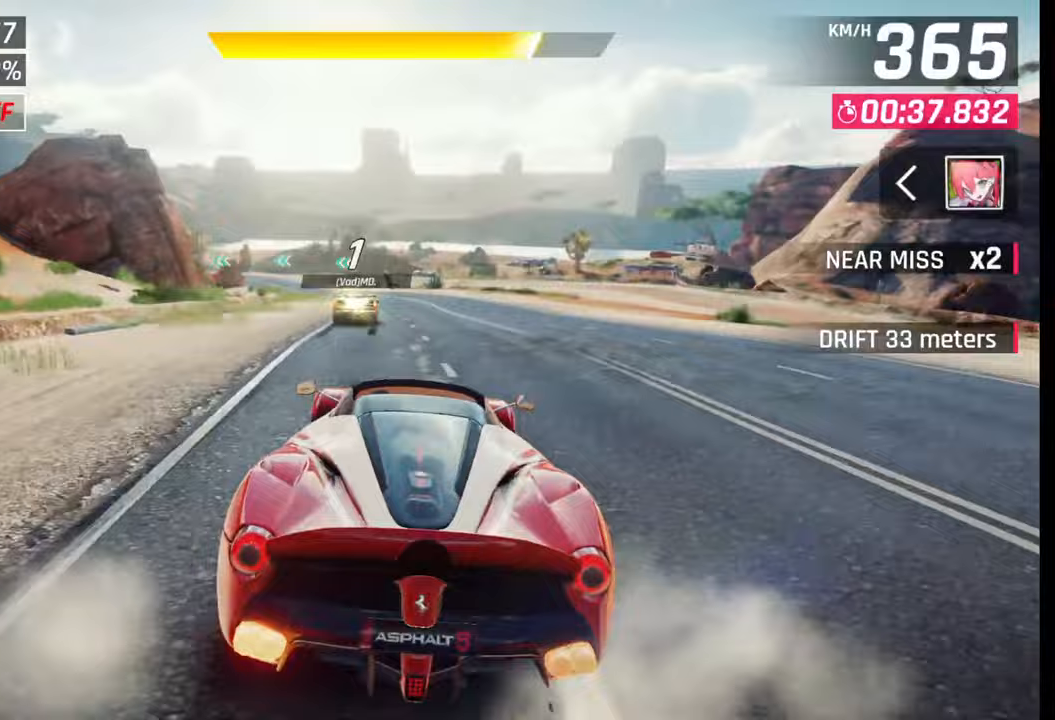
{"buttons": [], "left_stick": "left", "right_stick": "center", "events": [[150, "SQUARE", "down"], [233, "SQUARE", "up"], [317, "CROSS", "down"], [367, "left_stick", "left"], [400, "CROSS", "up"]]}
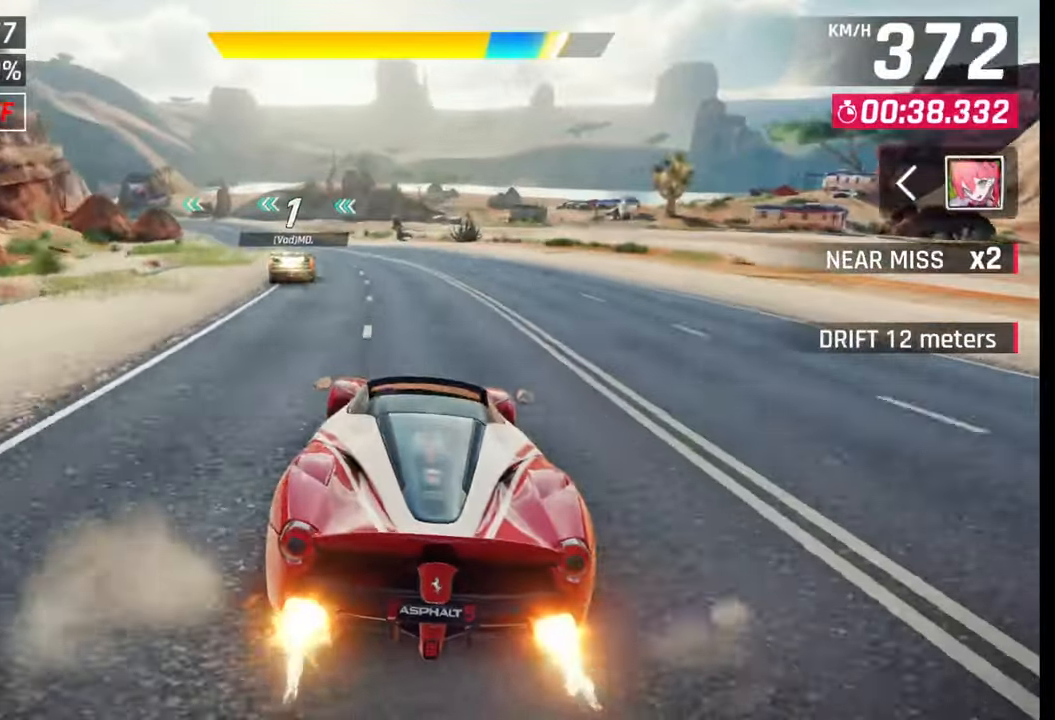
{"buttons": [], "left_stick": "left", "right_stick": "center", "events": []}
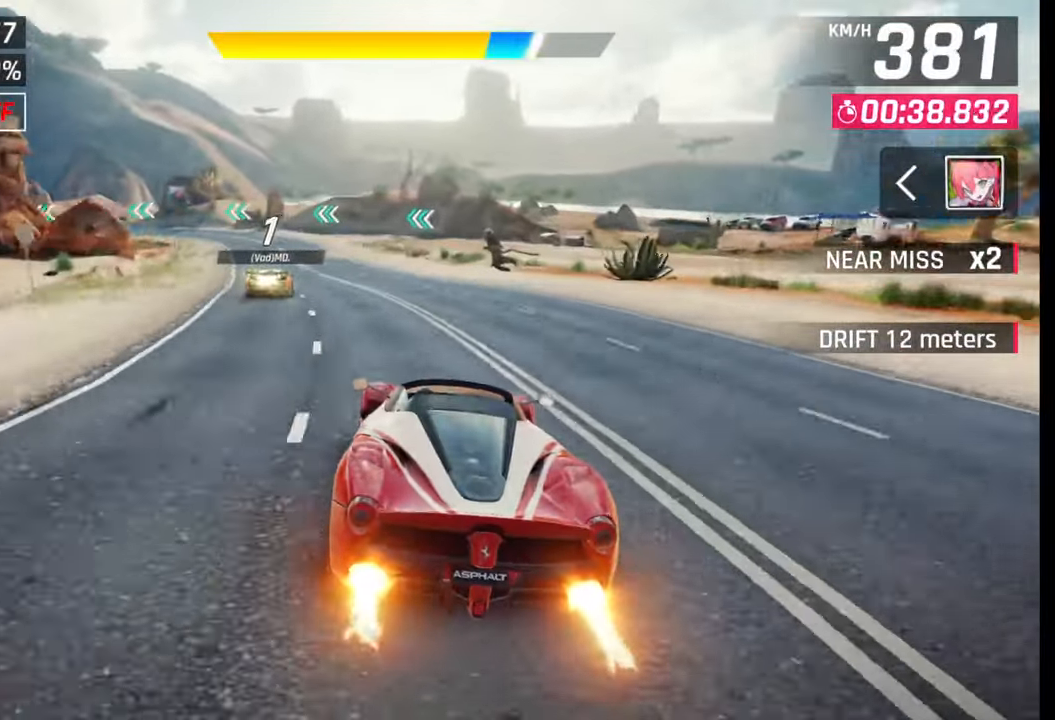
{"buttons": ["SQUARE"], "left_stick": "left", "right_stick": "center", "events": [[500, "SQUARE", "down"]]}
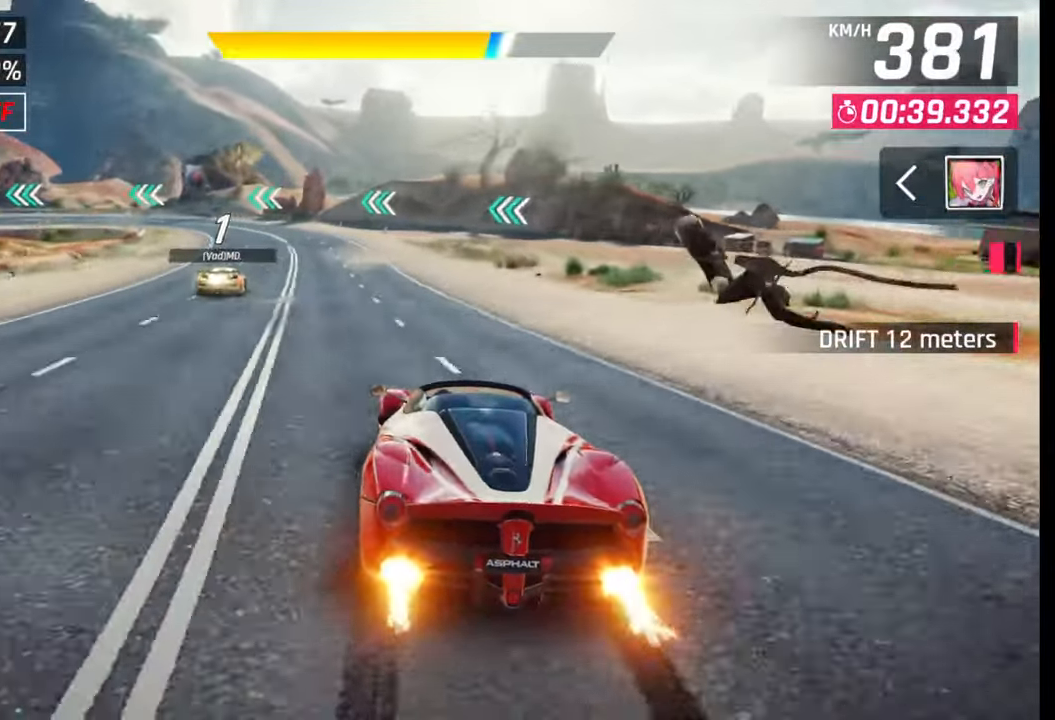
{"buttons": [], "left_stick": "left", "right_stick": "center", "events": [[17, "SQUARE", "up"]]}
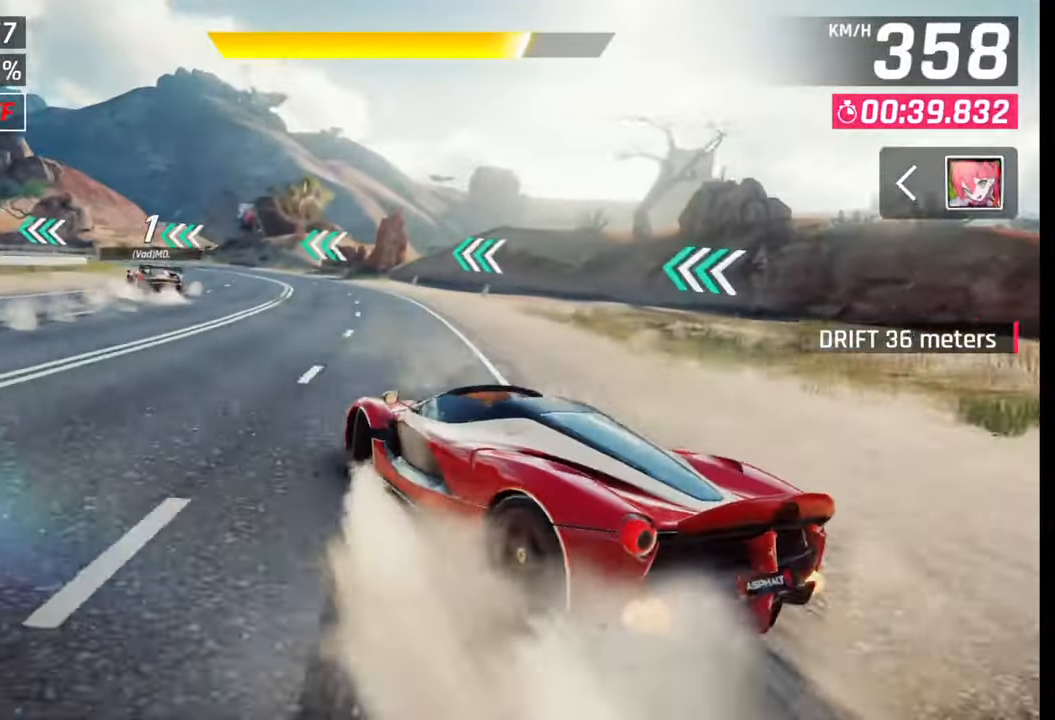
{"buttons": [], "left_stick": "left", "right_stick": "center", "events": []}
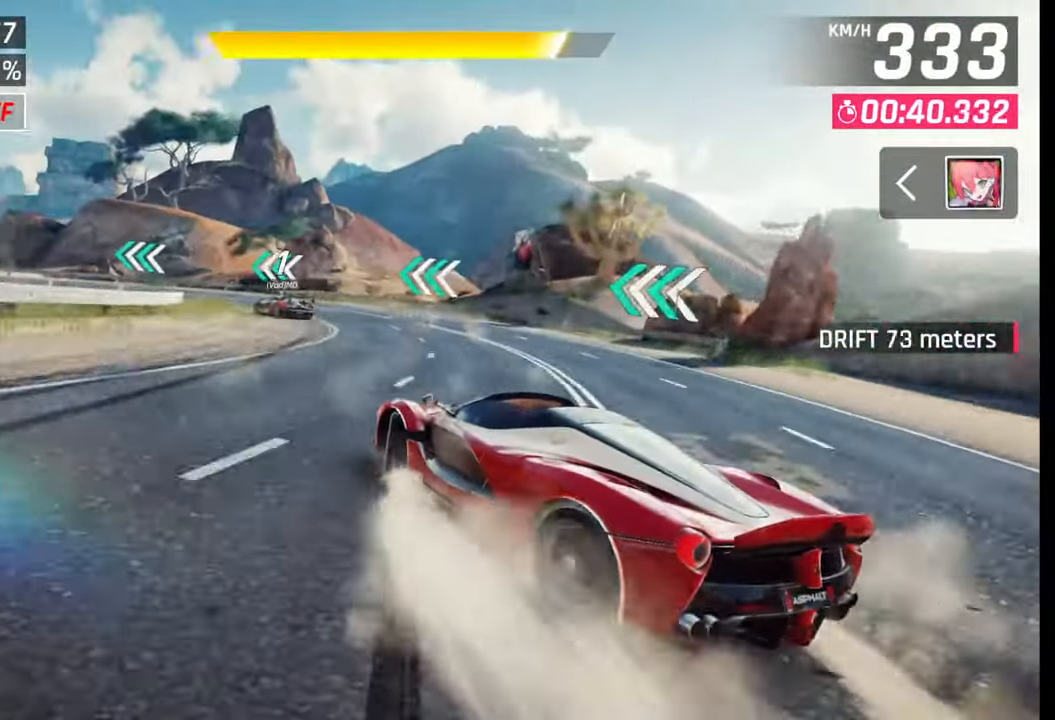
{"buttons": [], "left_stick": "left", "right_stick": "center", "events": []}
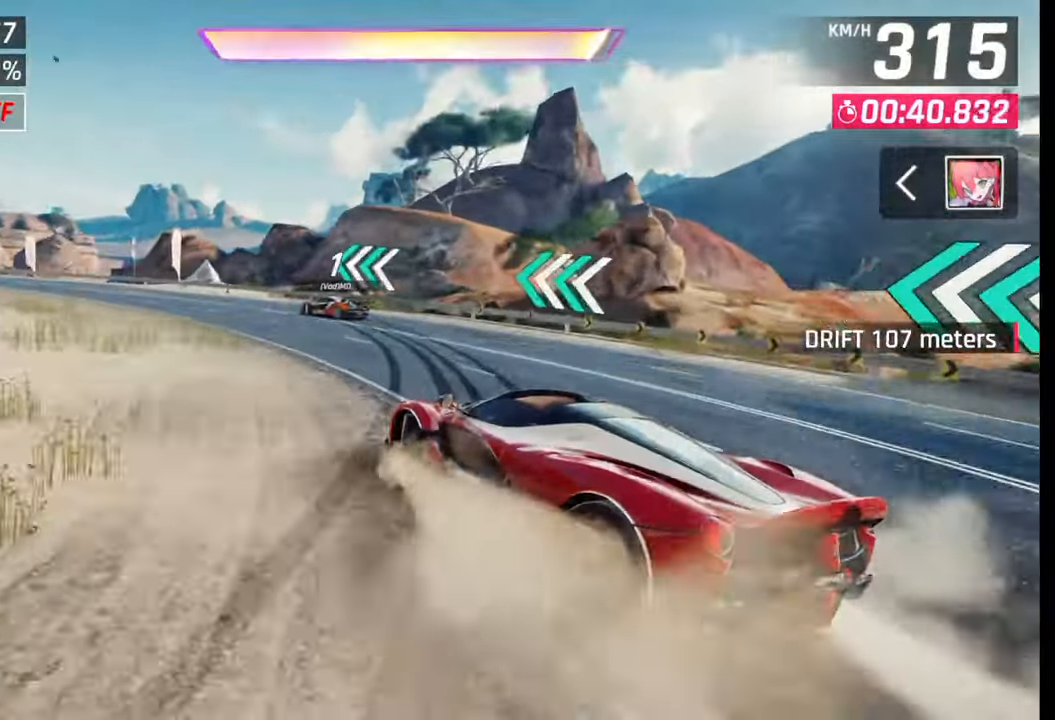
{"buttons": [], "left_stick": "left", "right_stick": "center", "events": []}
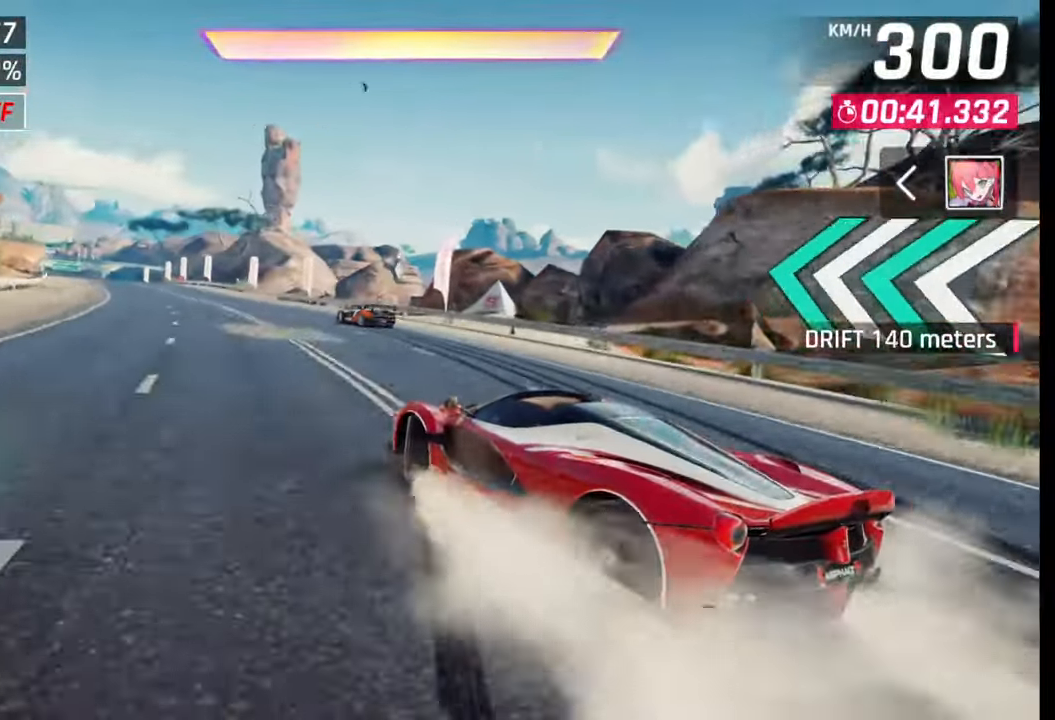
{"buttons": [], "left_stick": "left", "right_stick": "center", "events": [[167, "SQUARE", "down"], [167, "left_stick", "center"], [183, "SQUARE", "up"], [333, "CROSS", "down"], [350, "R1", "down"], [400, "left_stick", "left"], [450, "CROSS", "up"], [450, "R1", "up"]]}
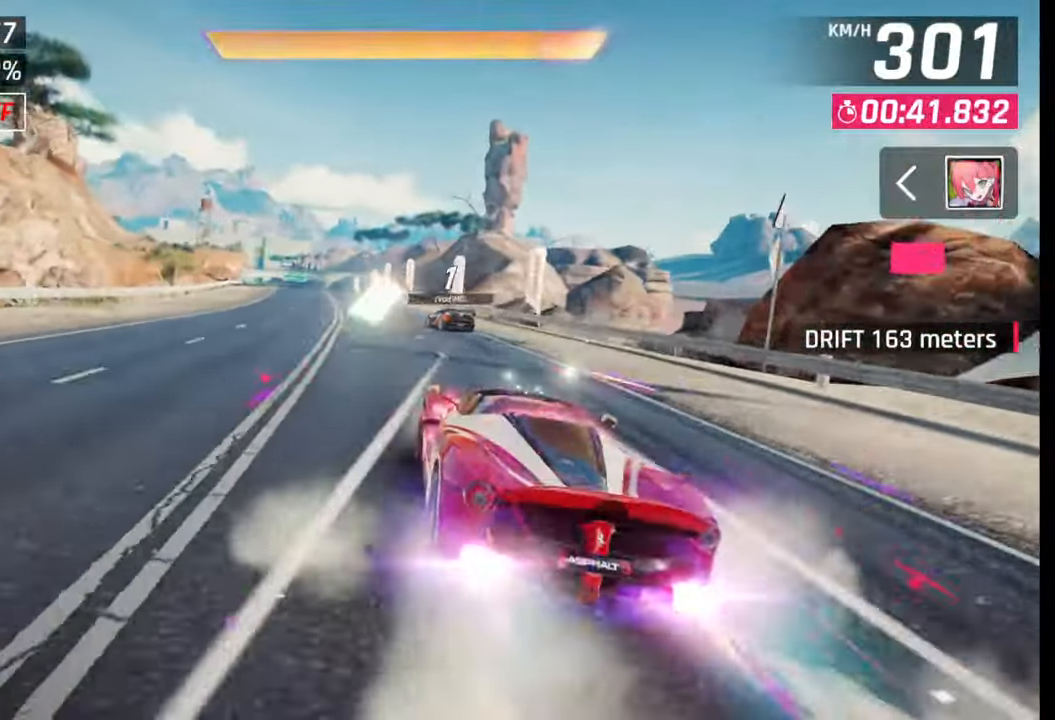
{"buttons": [], "left_stick": "left", "right_stick": "center", "events": []}
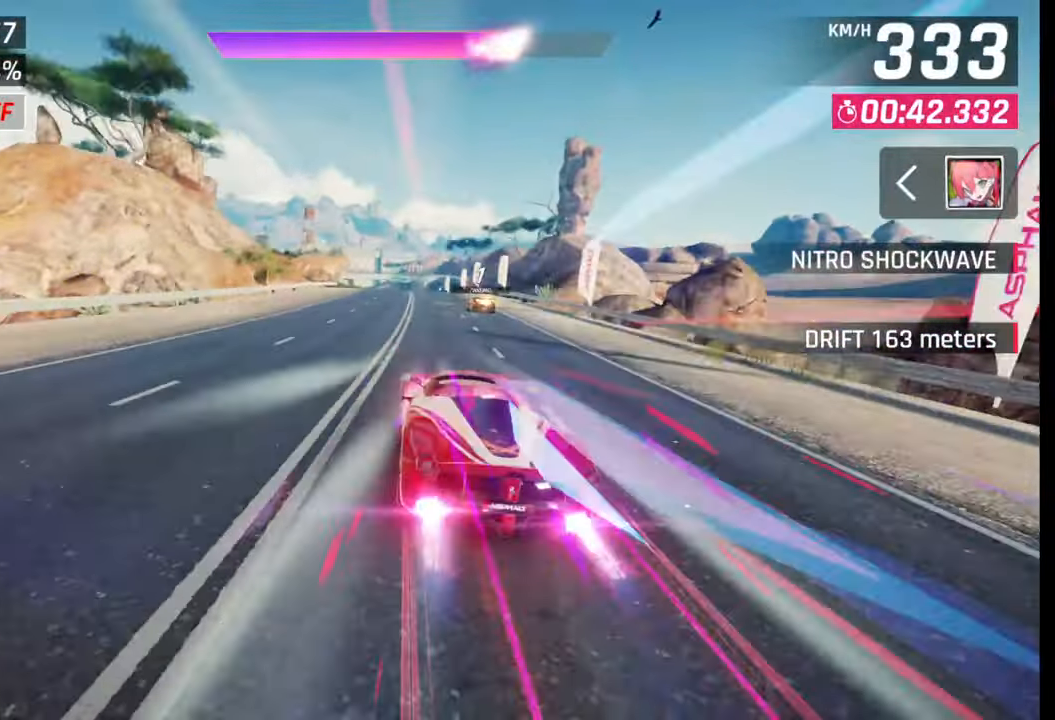
{"buttons": ["SQUARE"], "left_stick": "center", "right_stick": "center", "events": [[283, "left_stick", "center"], [400, "SQUARE", "down"]]}
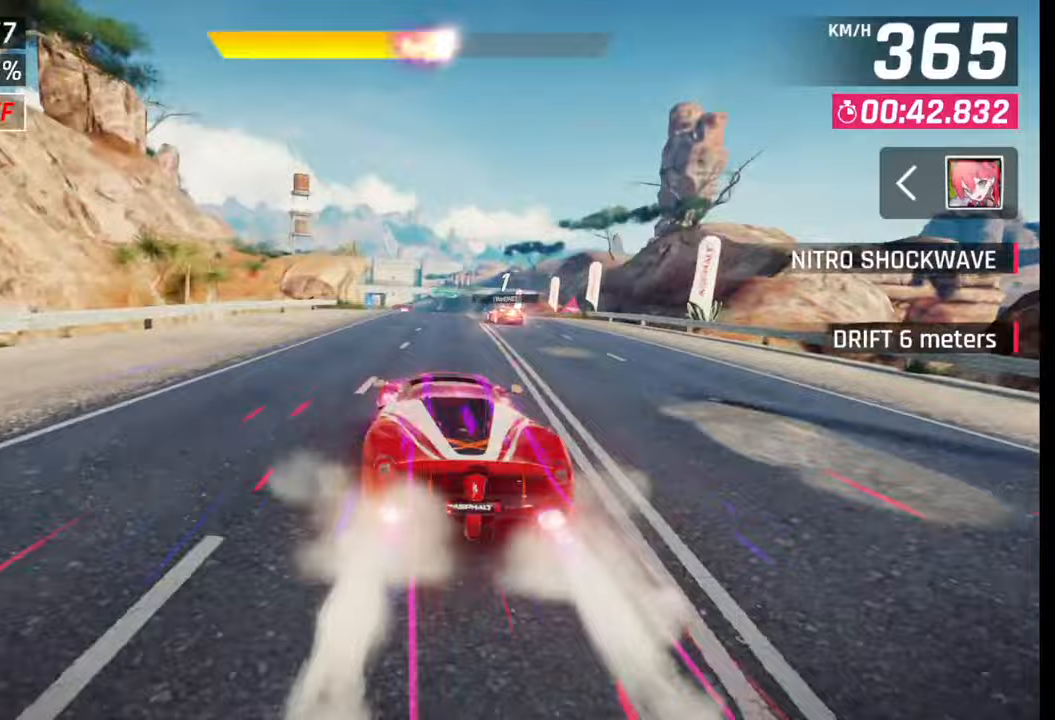
{"buttons": ["SQUARE"], "left_stick": "center", "right_stick": "center", "events": [[17, "SQUARE", "up"], [500, "SQUARE", "down"]]}
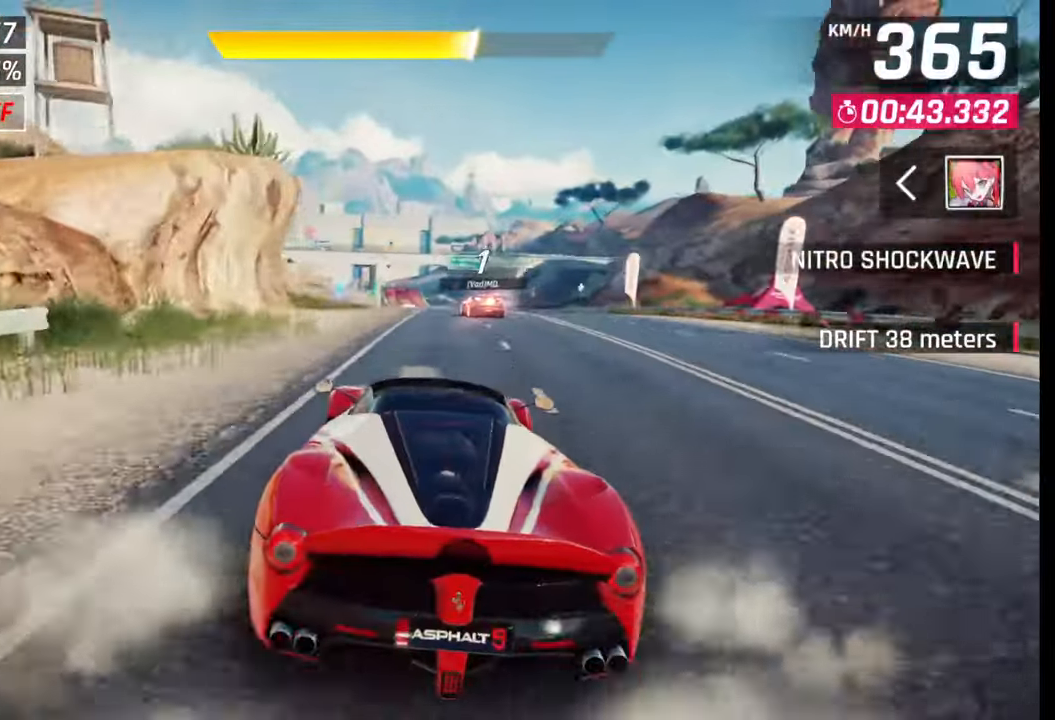
{"buttons": ["CROSS", "R1"], "left_stick": "center", "right_stick": "center", "events": [[167, "SQUARE", "up"], [467, "CROSS", "down"], [467, "R1", "down"]]}
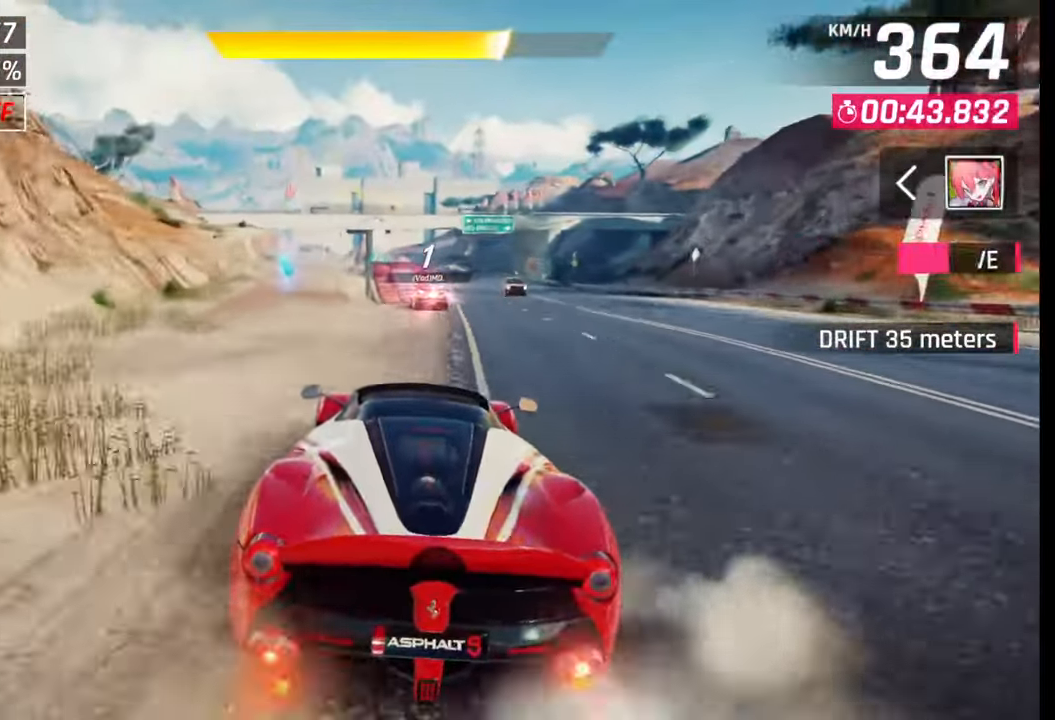
{"buttons": [], "left_stick": "left", "right_stick": "center", "events": [[67, "CROSS", "up"], [67, "R1", "up"], [83, "left_stick", "left"]]}
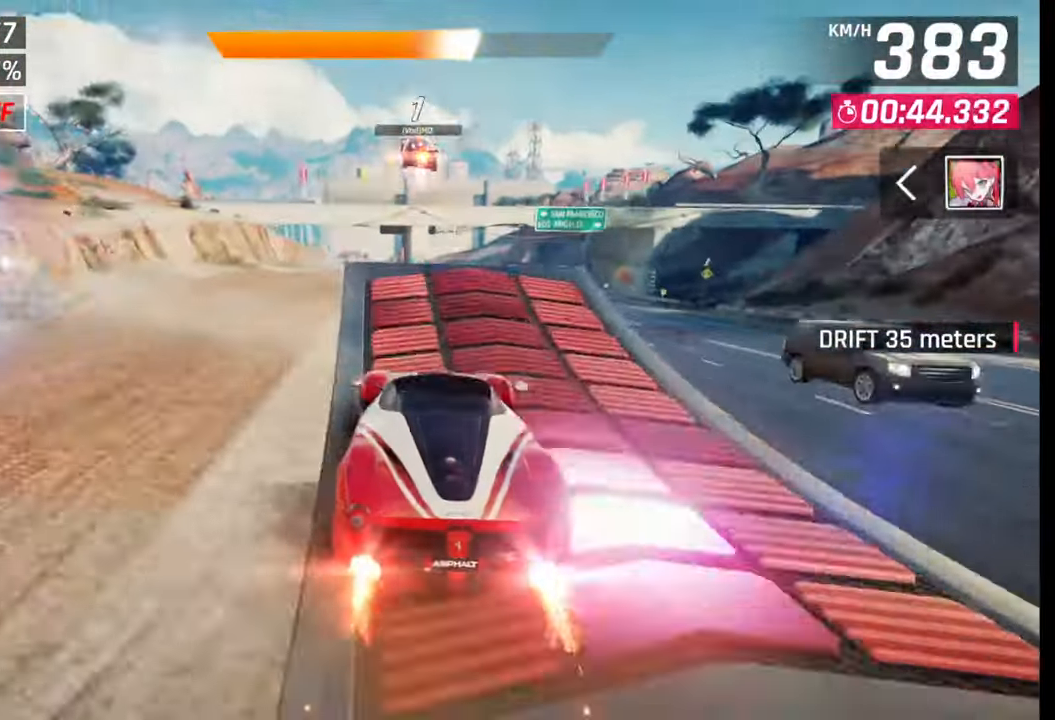
{"buttons": [], "left_stick": "left", "right_stick": "center", "events": []}
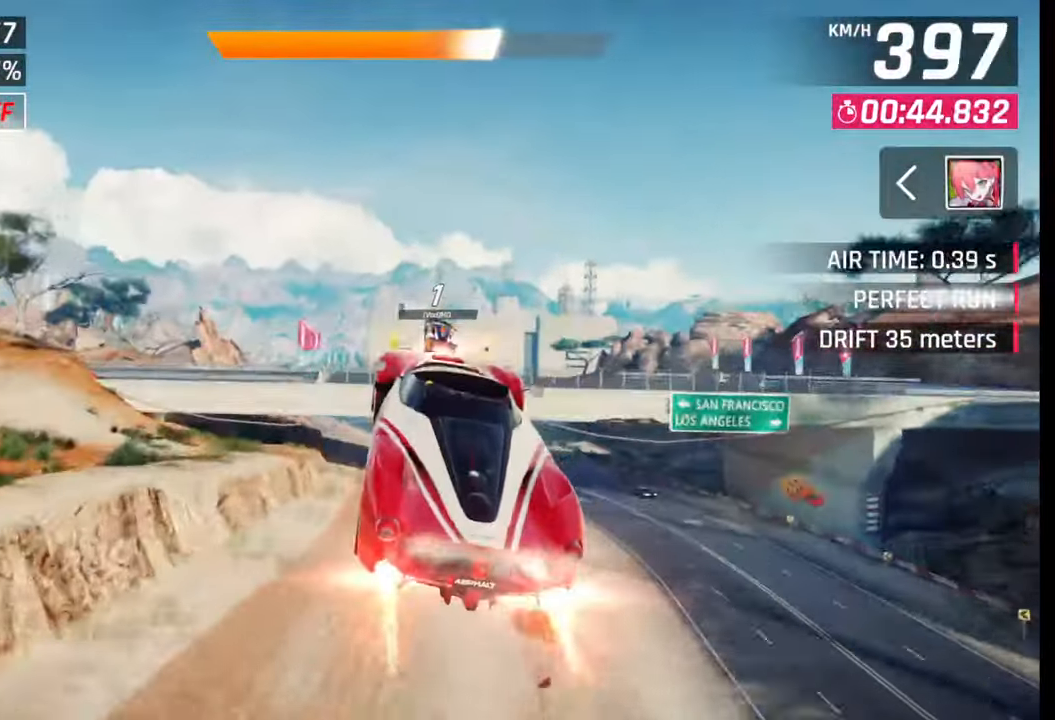
{"buttons": [], "left_stick": "left", "right_stick": "center", "events": []}
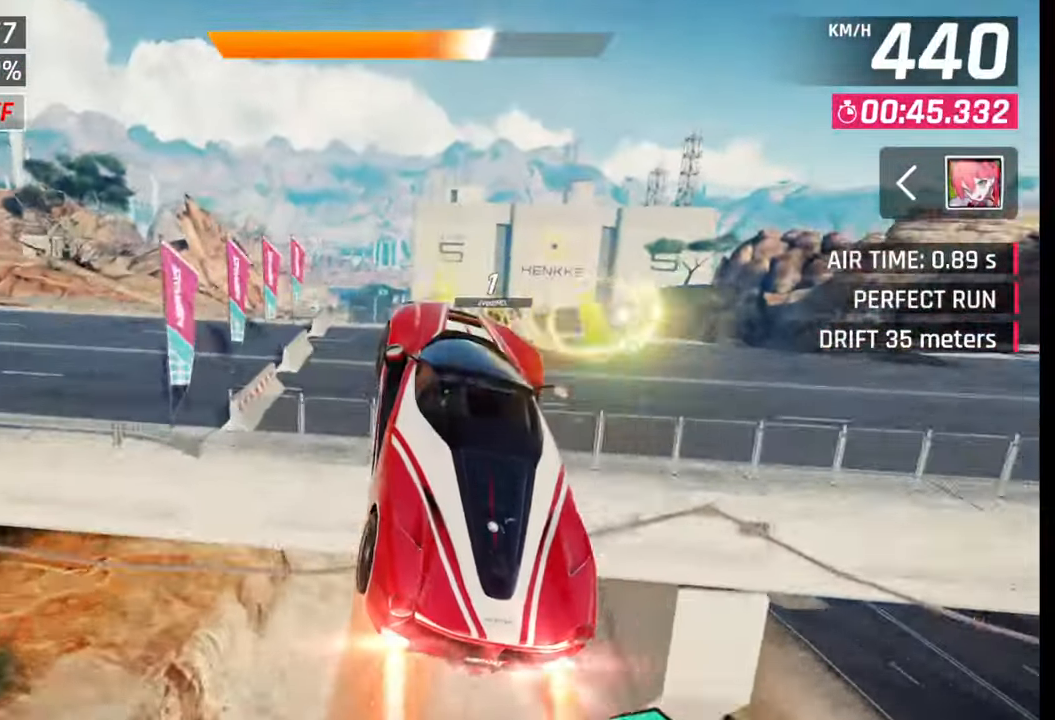
{"buttons": [], "left_stick": "center", "right_stick": "center", "events": [[283, "SQUARE", "down"], [350, "SQUARE", "up"], [367, "left_stick", "center"]]}